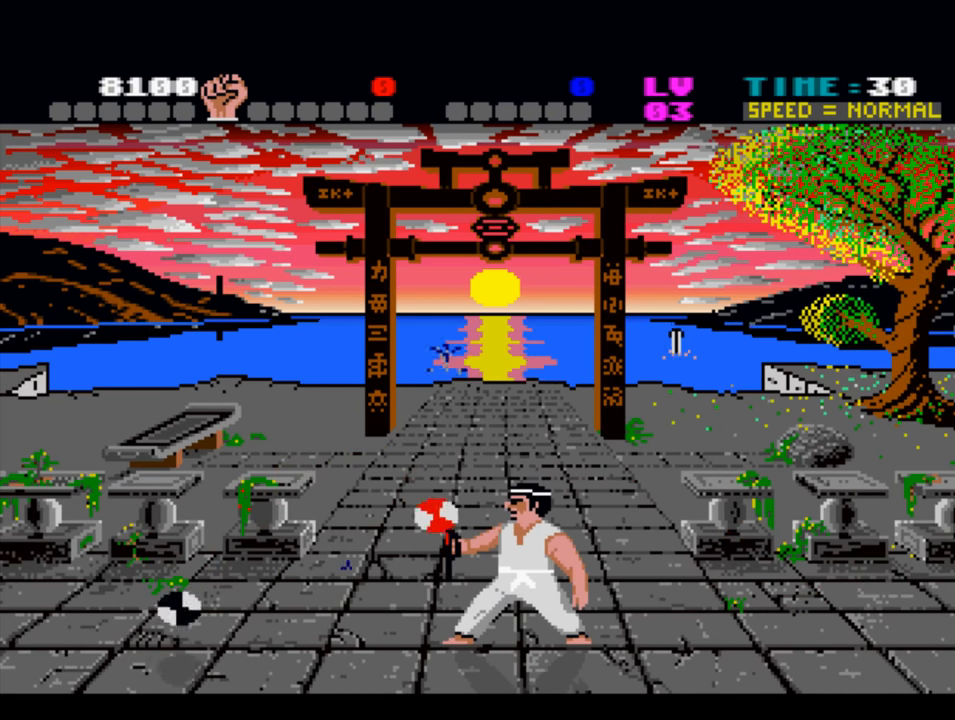
Gameplay with a controller (PlayStation layout); each line is a JSON object with the inputs held at the frame after it. "events" lists button and stick changes between this image and that frame as [ms after this image, input, new state], when the widget could be followed in between.
{"buttons": [], "left_stick": "center", "right_stick": "center", "events": []}
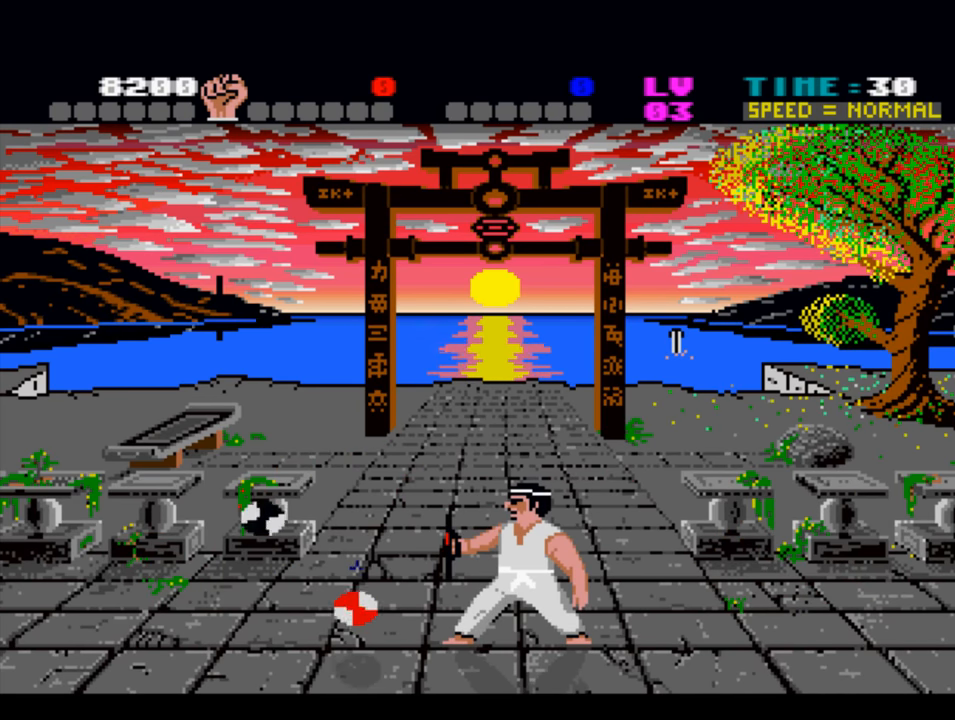
{"buttons": ["DPAD_DOWN"], "left_stick": "center", "right_stick": "center", "events": [[484, "DPAD_DOWN", "down"]]}
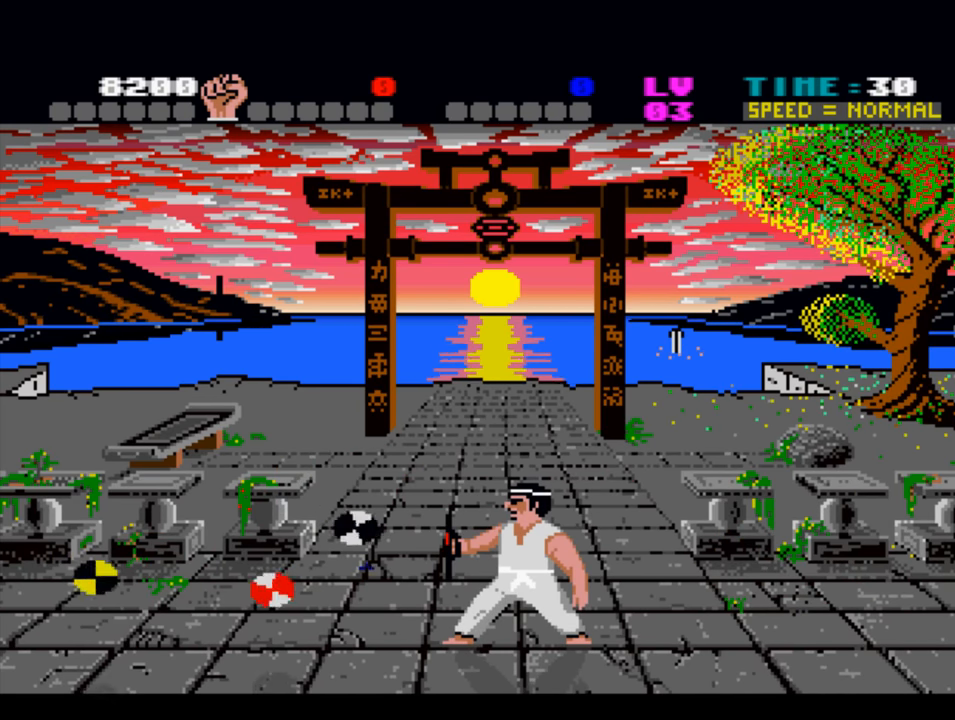
{"buttons": ["DPAD_LEFT"], "left_stick": "center", "right_stick": "center", "events": [[117, "DPAD_DOWN", "up"], [450, "DPAD_LEFT", "down"]]}
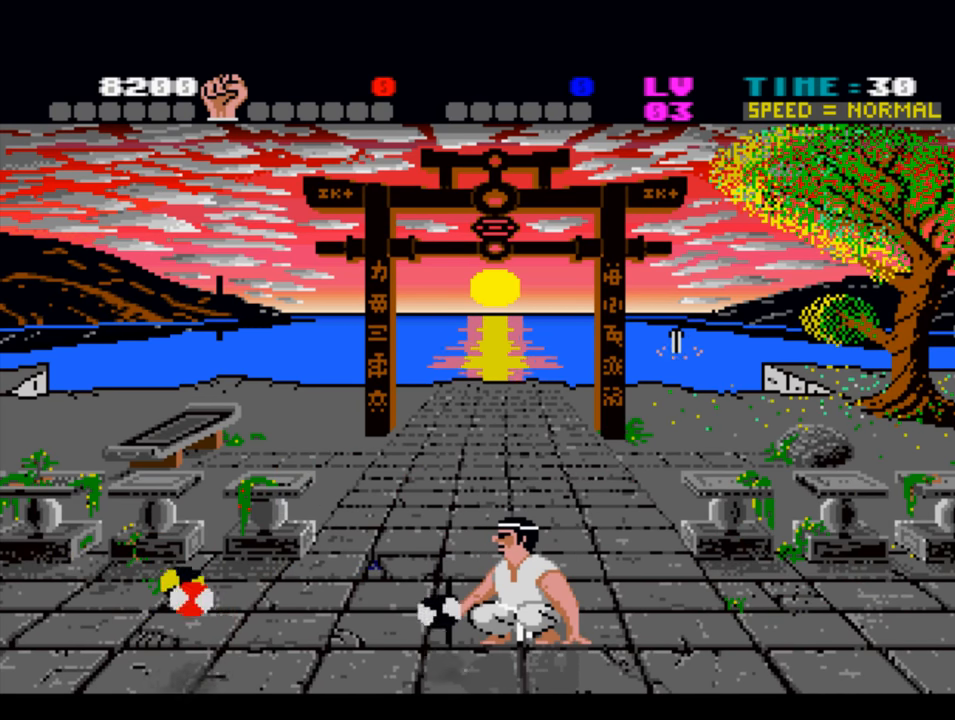
{"buttons": [], "left_stick": "center", "right_stick": "center", "events": [[84, "DPAD_LEFT", "up"]]}
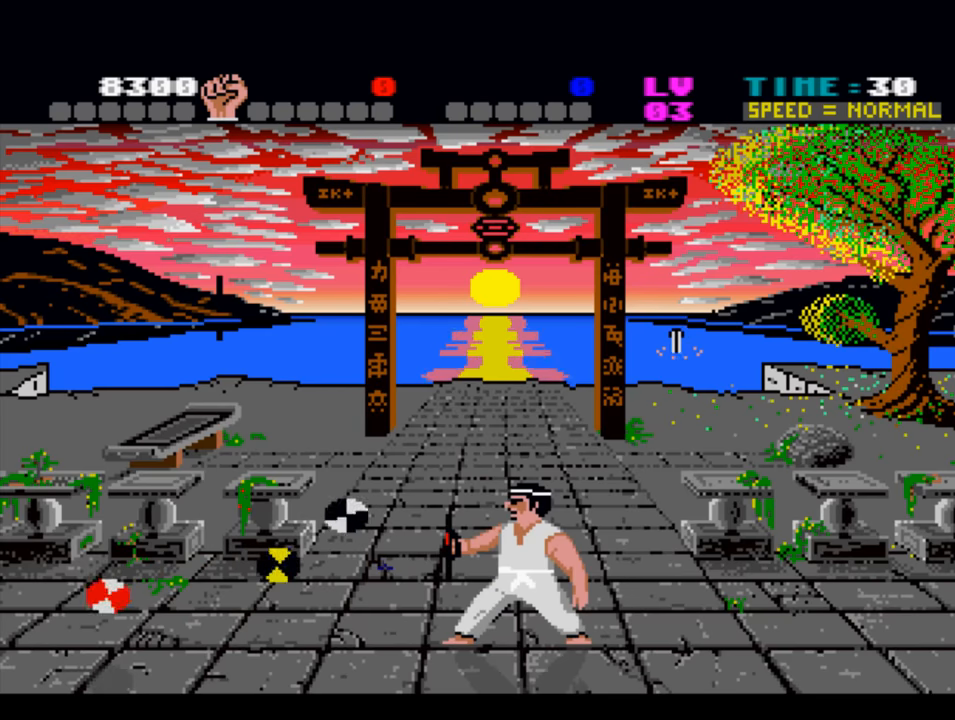
{"buttons": [], "left_stick": "center", "right_stick": "center", "events": []}
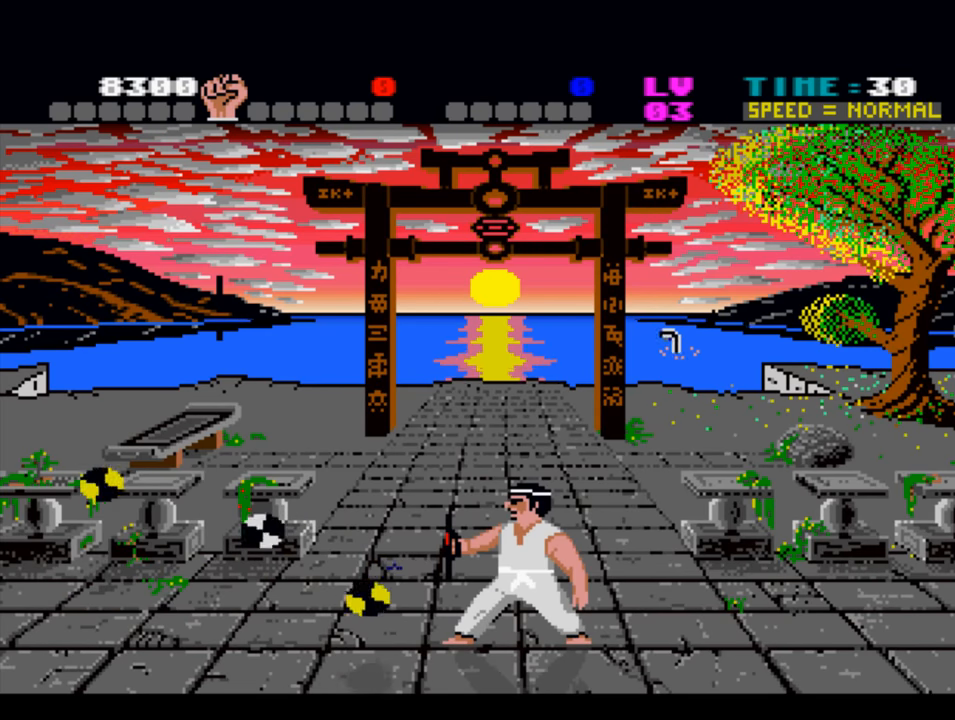
{"buttons": [], "left_stick": "center", "right_stick": "center", "events": []}
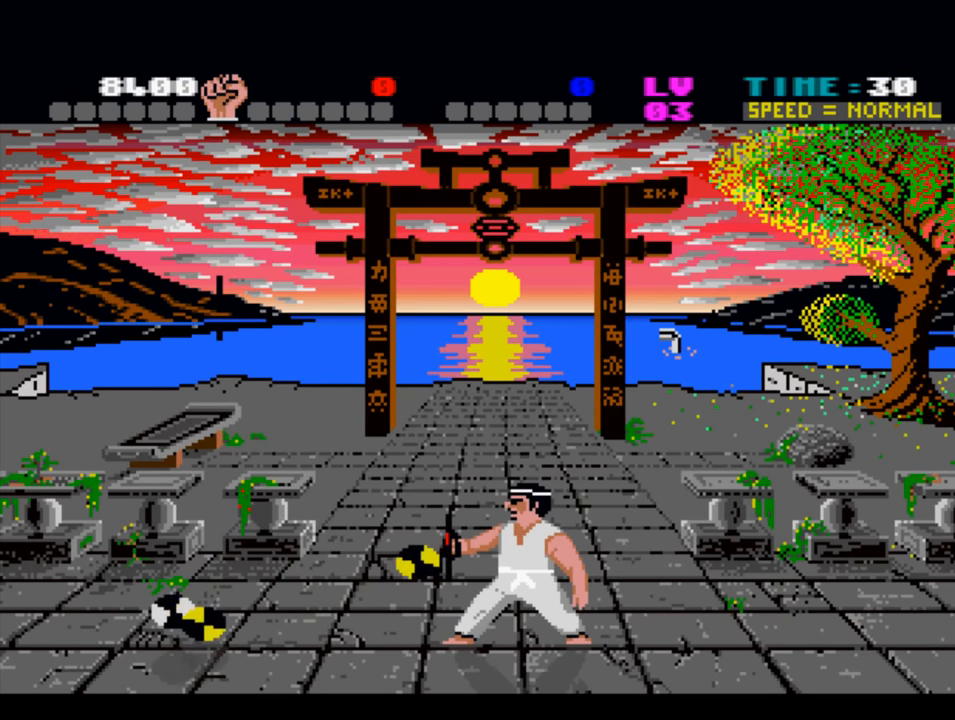
{"buttons": [], "left_stick": "center", "right_stick": "center", "events": []}
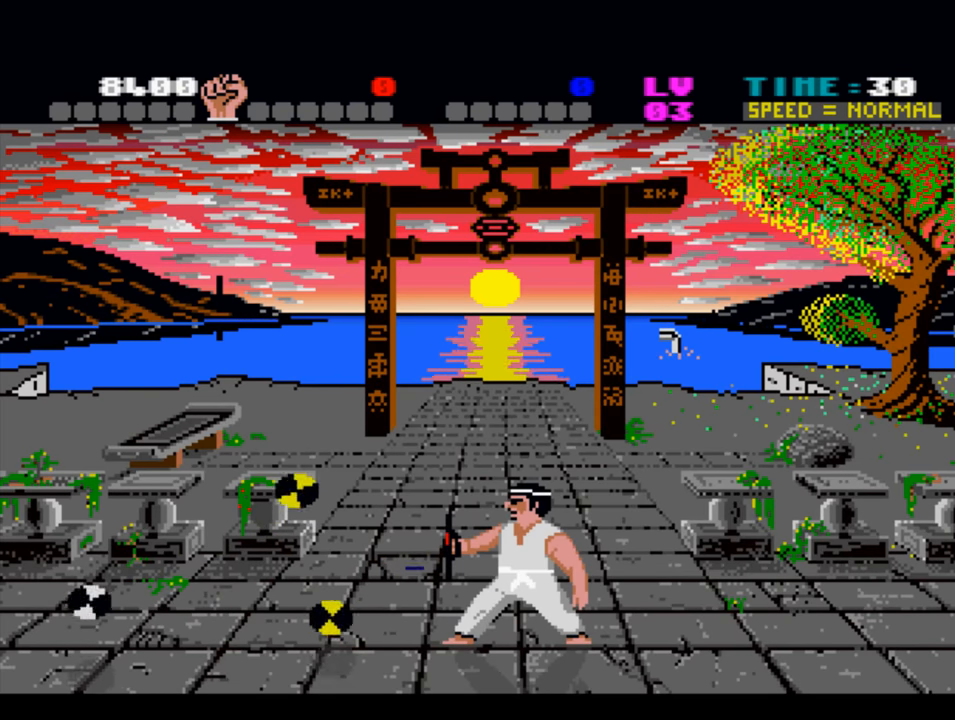
{"buttons": [], "left_stick": "center", "right_stick": "center", "events": [[183, "DPAD_UP", "down"], [250, "DPAD_UP", "up"]]}
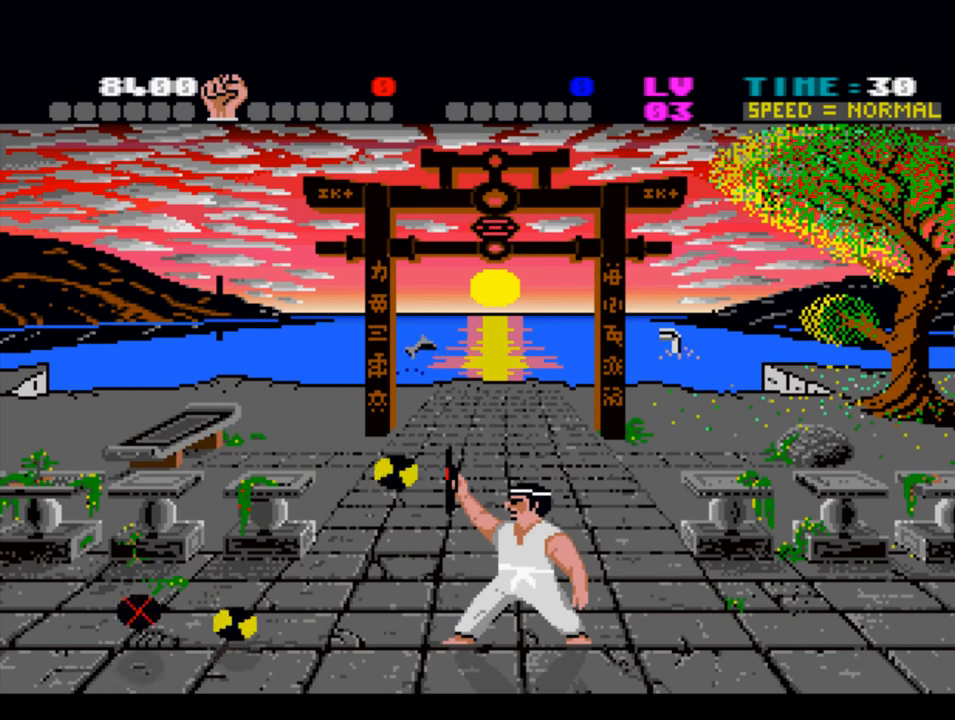
{"buttons": [], "left_stick": "center", "right_stick": "center", "events": [[16, "DPAD_LEFT", "down"], [116, "DPAD_LEFT", "up"]]}
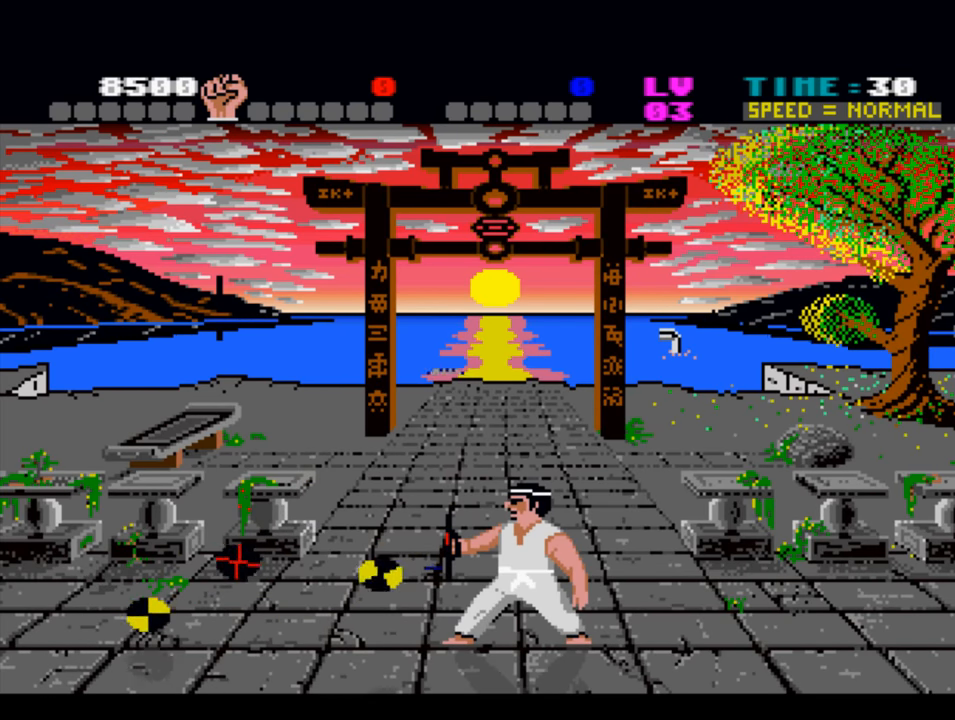
{"buttons": [], "left_stick": "center", "right_stick": "center", "events": []}
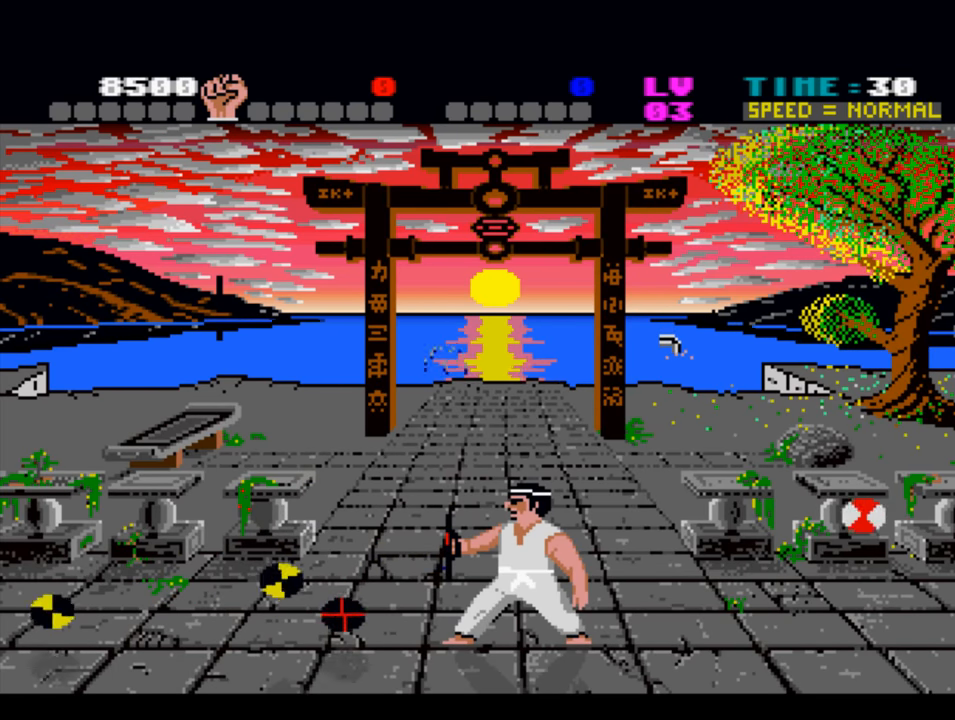
{"buttons": [], "left_stick": "center", "right_stick": "center", "events": []}
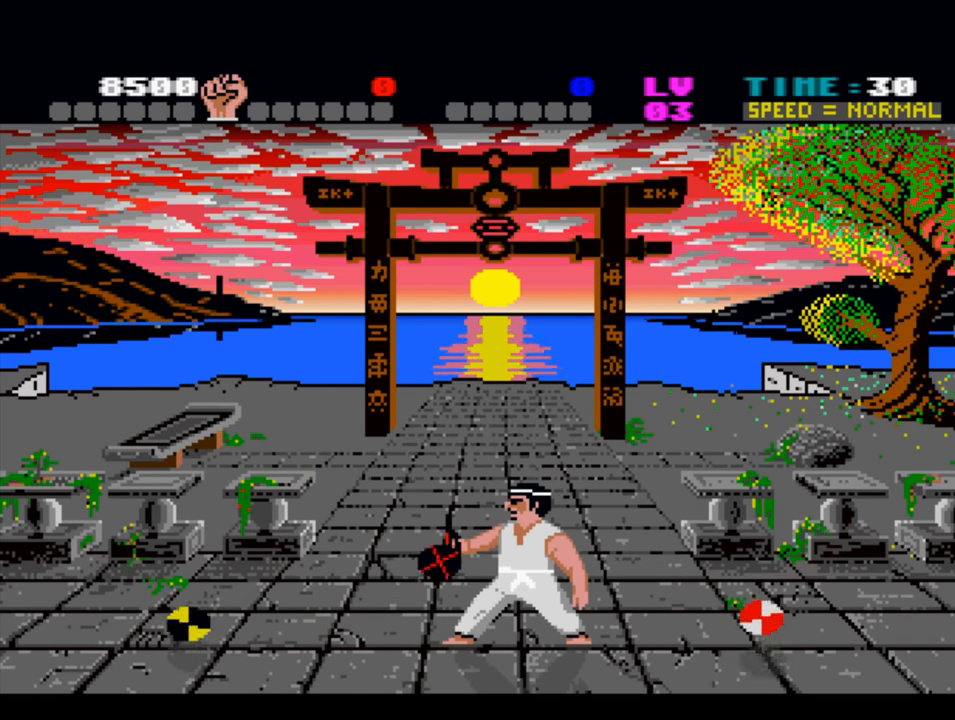
{"buttons": [], "left_stick": "center", "right_stick": "center", "events": [[150, "DPAD_RIGHT", "down"], [283, "DPAD_RIGHT", "up"]]}
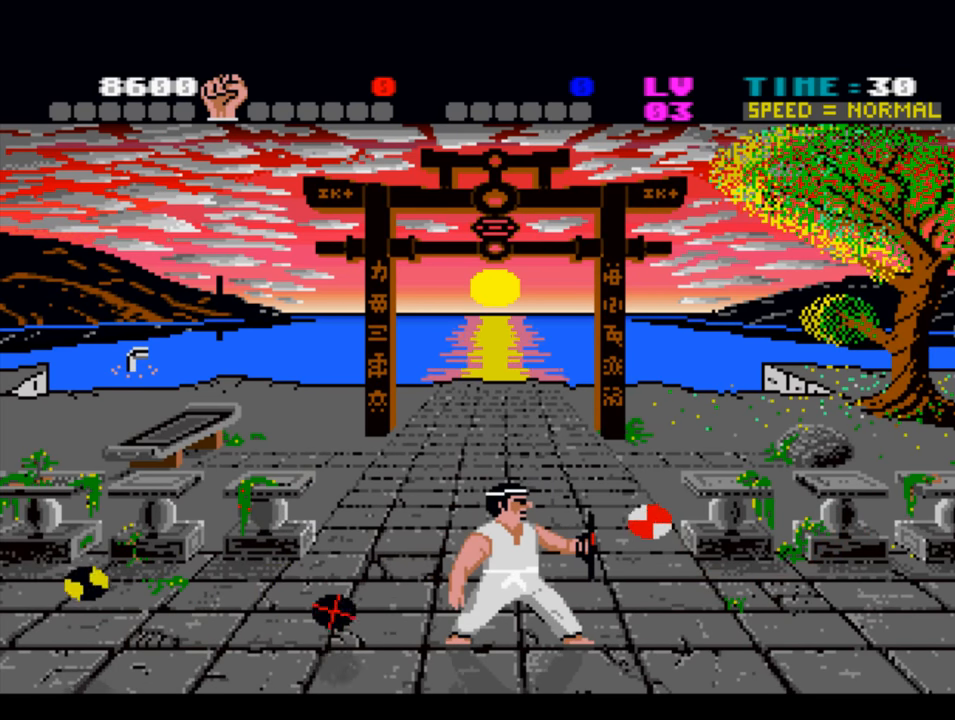
{"buttons": [], "left_stick": "center", "right_stick": "center", "events": [[50, "DPAD_UP", "down"], [150, "DPAD_UP", "up"]]}
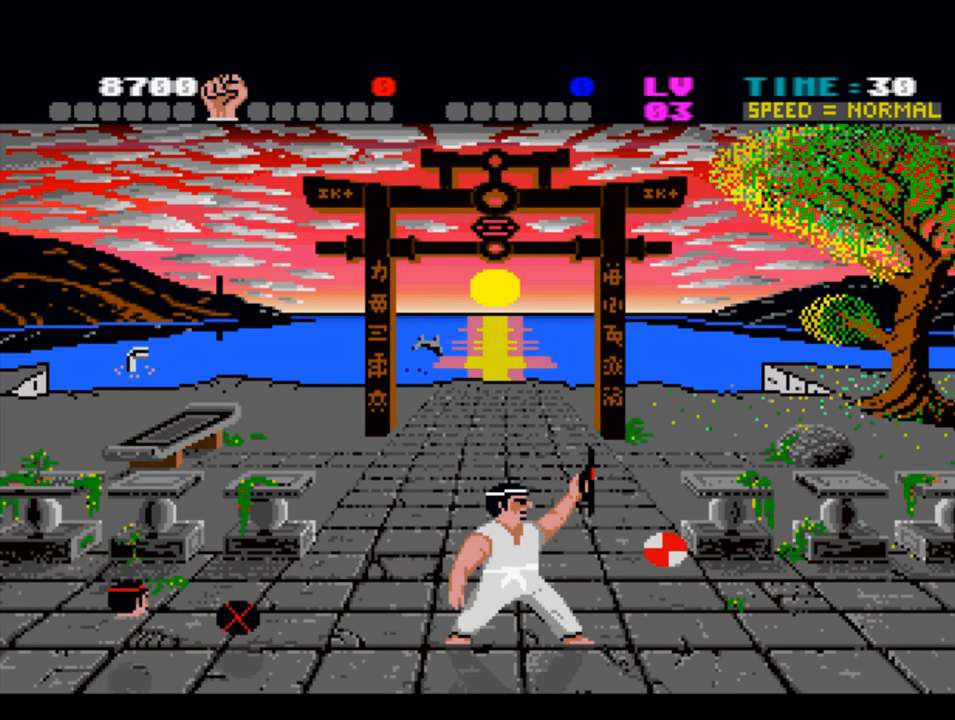
{"buttons": ["DPAD_LEFT"], "left_stick": "center", "right_stick": "center", "events": [[83, "DPAD_RIGHT", "down"], [216, "DPAD_RIGHT", "up"], [383, "DPAD_LEFT", "down"]]}
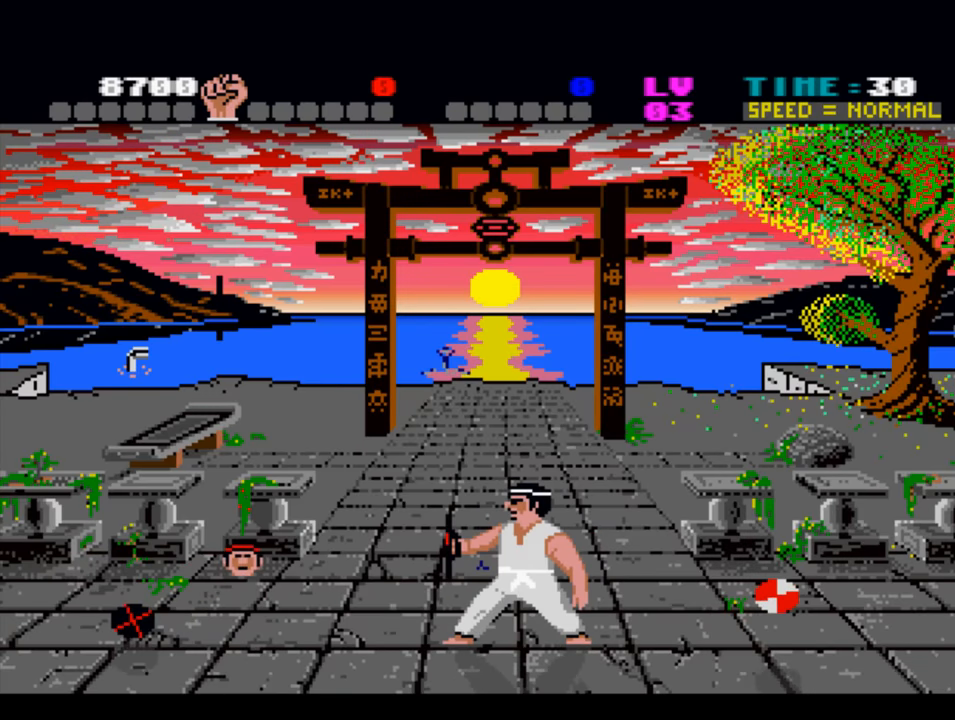
{"buttons": ["DPAD_DOWN"], "left_stick": "center", "right_stick": "center", "events": [[83, "DPAD_LEFT", "up"], [417, "DPAD_DOWN", "down"]]}
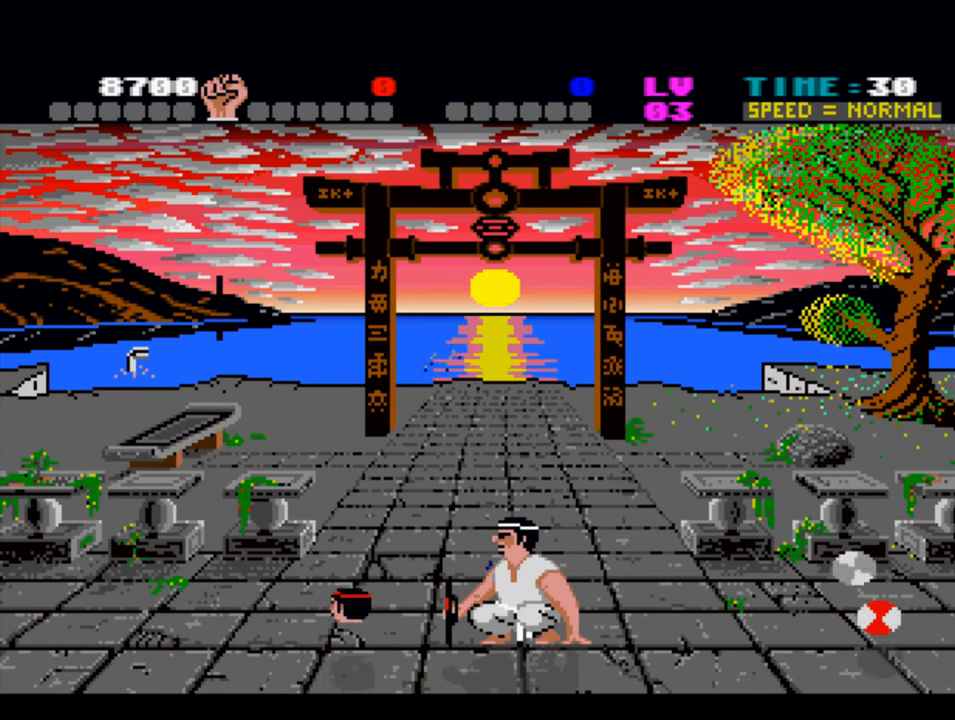
{"buttons": [], "left_stick": "center", "right_stick": "center", "events": [[17, "DPAD_DOWN", "up"], [317, "DPAD_LEFT", "down"], [417, "DPAD_LEFT", "up"]]}
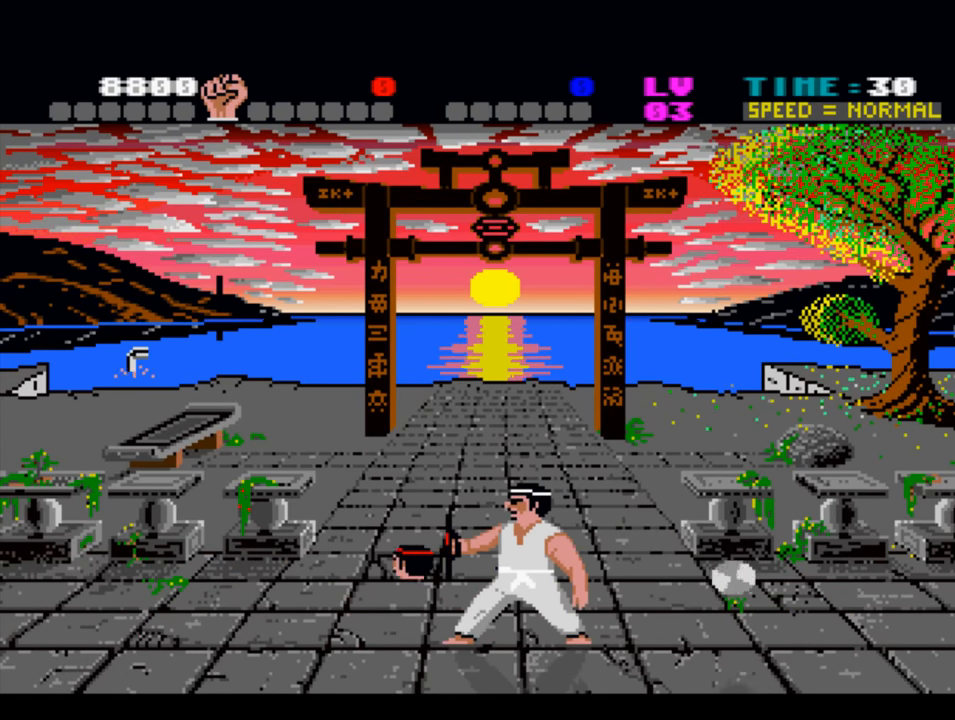
{"buttons": ["DPAD_DOWN"], "left_stick": "center", "right_stick": "center", "events": [[117, "DPAD_RIGHT", "down"], [217, "DPAD_RIGHT", "up"], [483, "DPAD_DOWN", "down"]]}
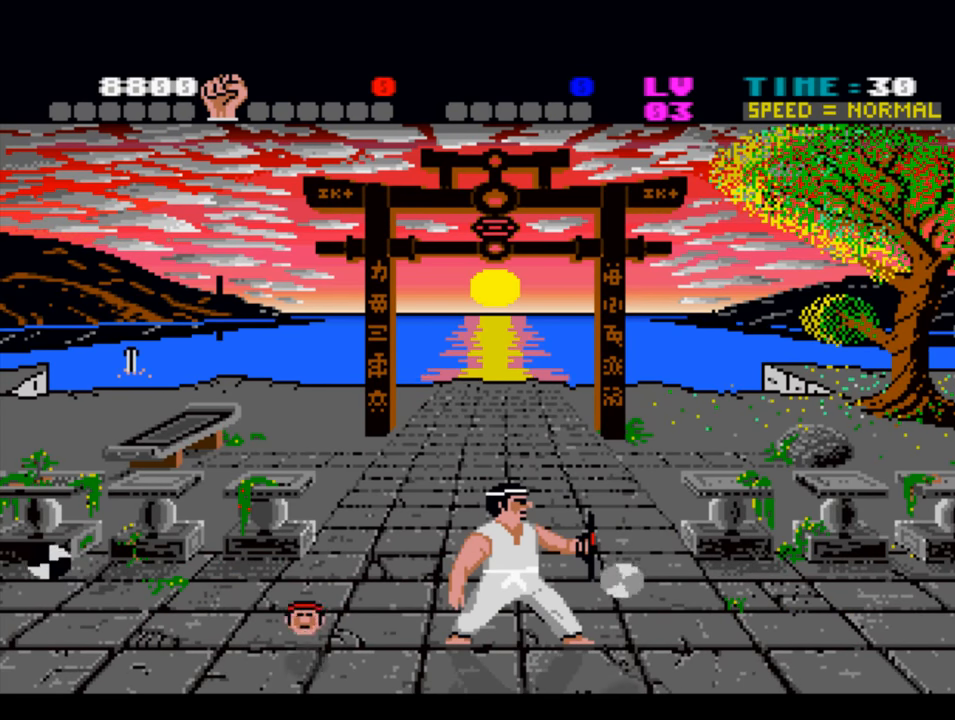
{"buttons": ["DPAD_LEFT"], "left_stick": "center", "right_stick": "center", "events": [[83, "DPAD_DOWN", "up"], [483, "DPAD_LEFT", "down"]]}
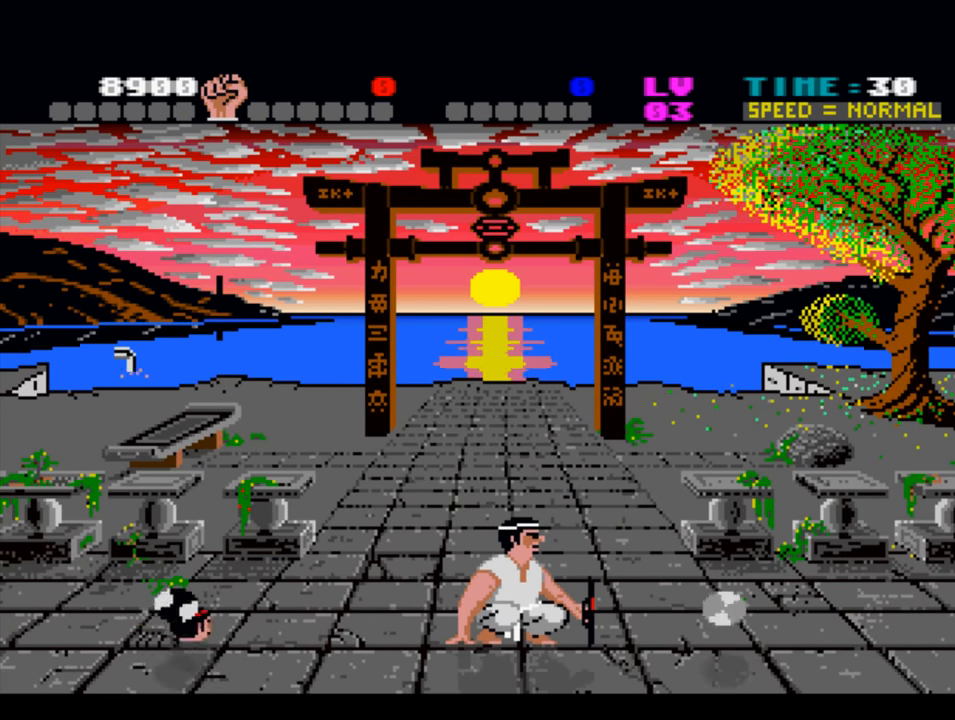
{"buttons": [], "left_stick": "center", "right_stick": "center", "events": [[117, "DPAD_LEFT", "up"]]}
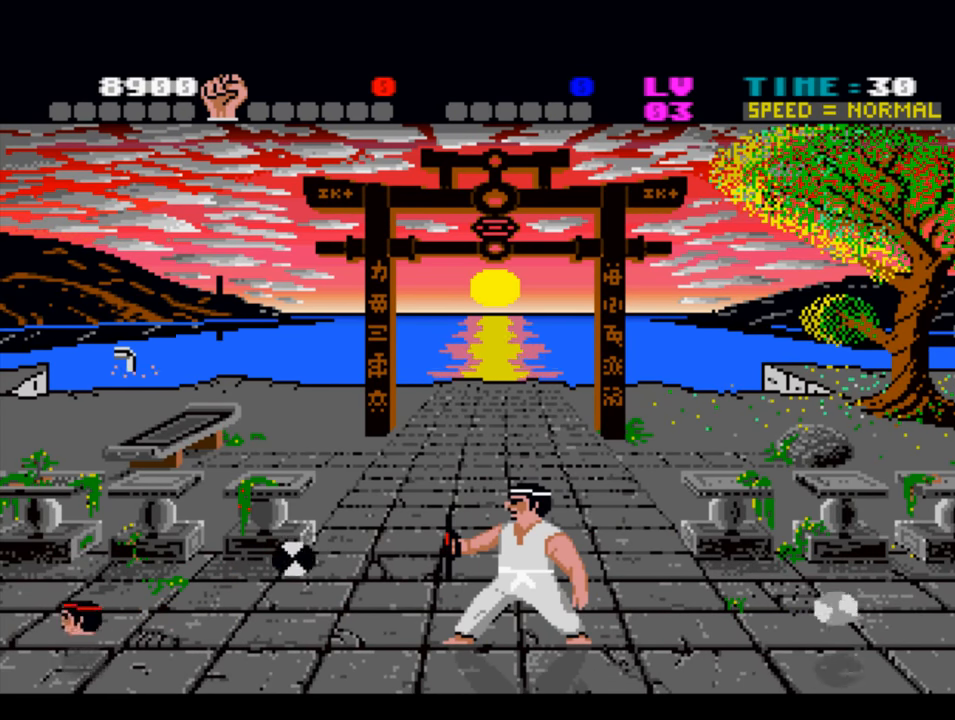
{"buttons": ["DPAD_LEFT"], "left_stick": "center", "right_stick": "center", "events": [[150, "DPAD_DOWN", "down"], [250, "DPAD_DOWN", "up"], [417, "DPAD_LEFT", "down"]]}
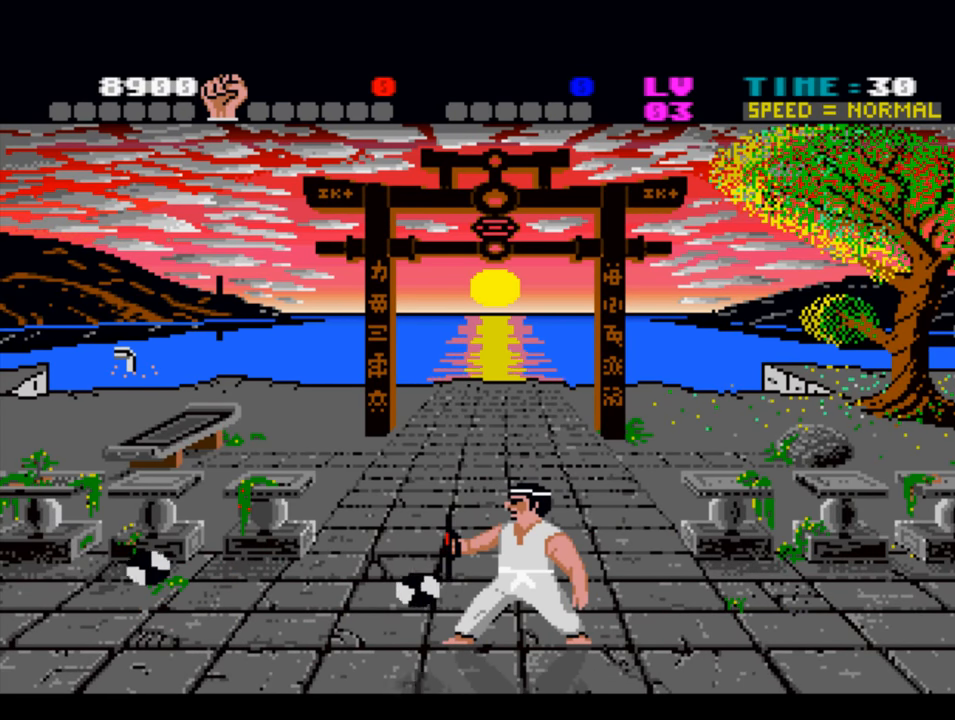
{"buttons": [], "left_stick": "center", "right_stick": "center", "events": [[83, "DPAD_LEFT", "up"]]}
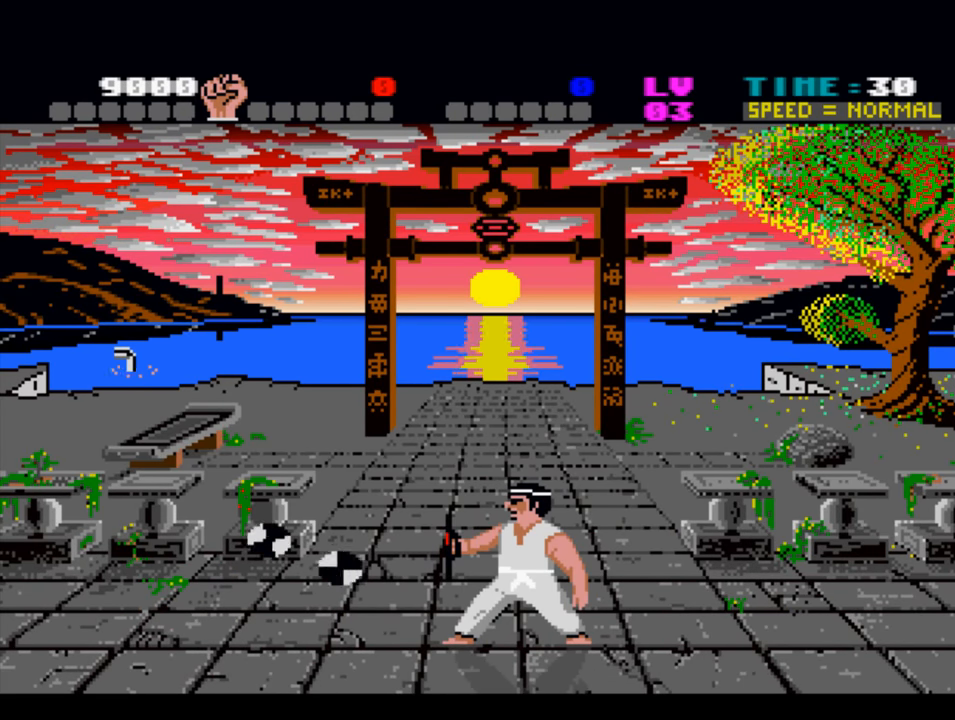
{"buttons": [], "left_stick": "center", "right_stick": "center", "events": []}
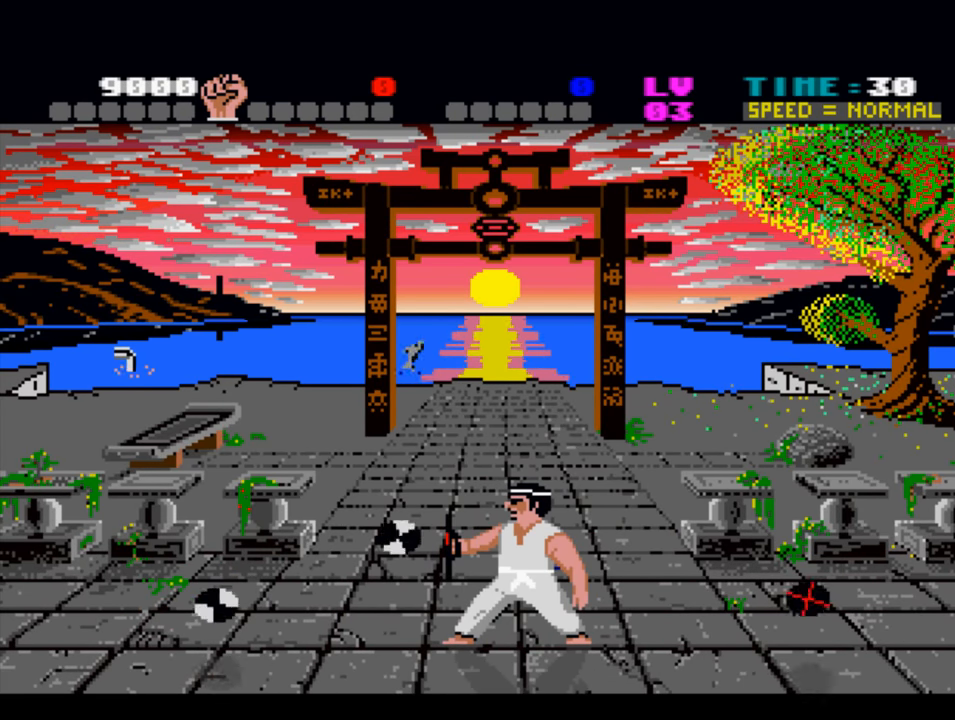
{"buttons": [], "left_stick": "center", "right_stick": "center", "events": [[250, "DPAD_RIGHT", "down"], [383, "DPAD_RIGHT", "up"]]}
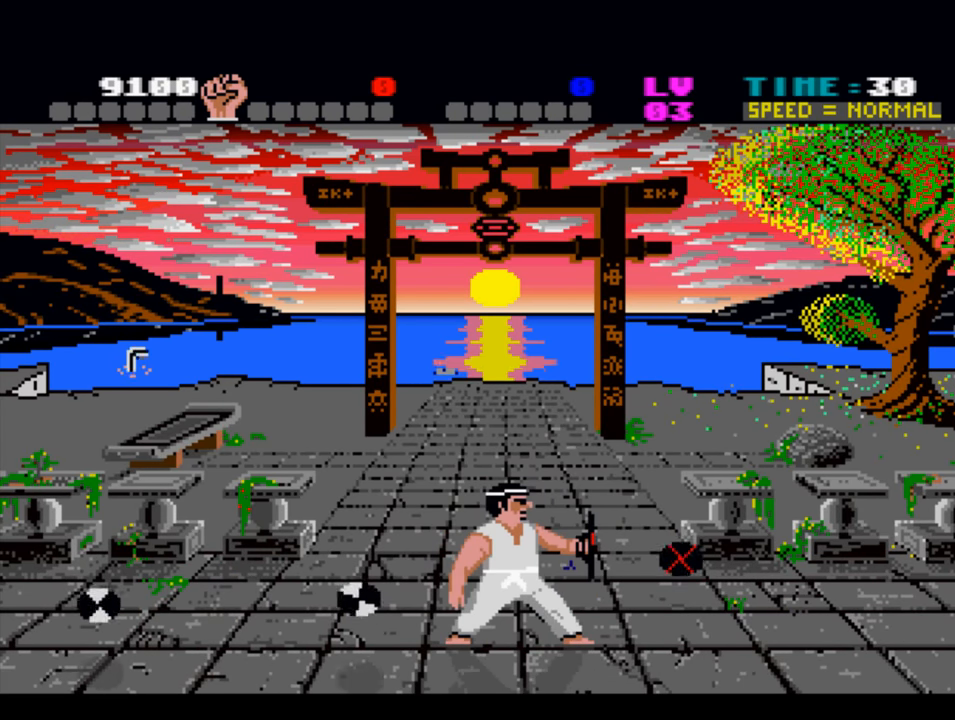
{"buttons": [], "left_stick": "center", "right_stick": "center", "events": [[150, "DPAD_DOWN", "down"], [250, "DPAD_DOWN", "up"]]}
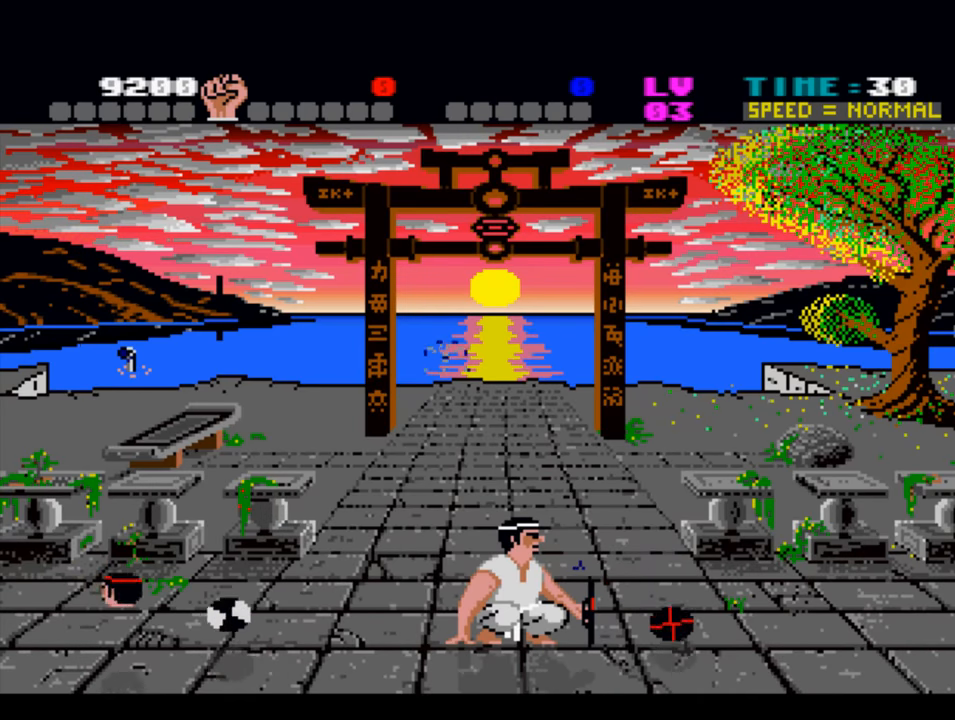
{"buttons": [], "left_stick": "center", "right_stick": "center", "events": [[150, "DPAD_LEFT", "down"], [250, "DPAD_LEFT", "up"]]}
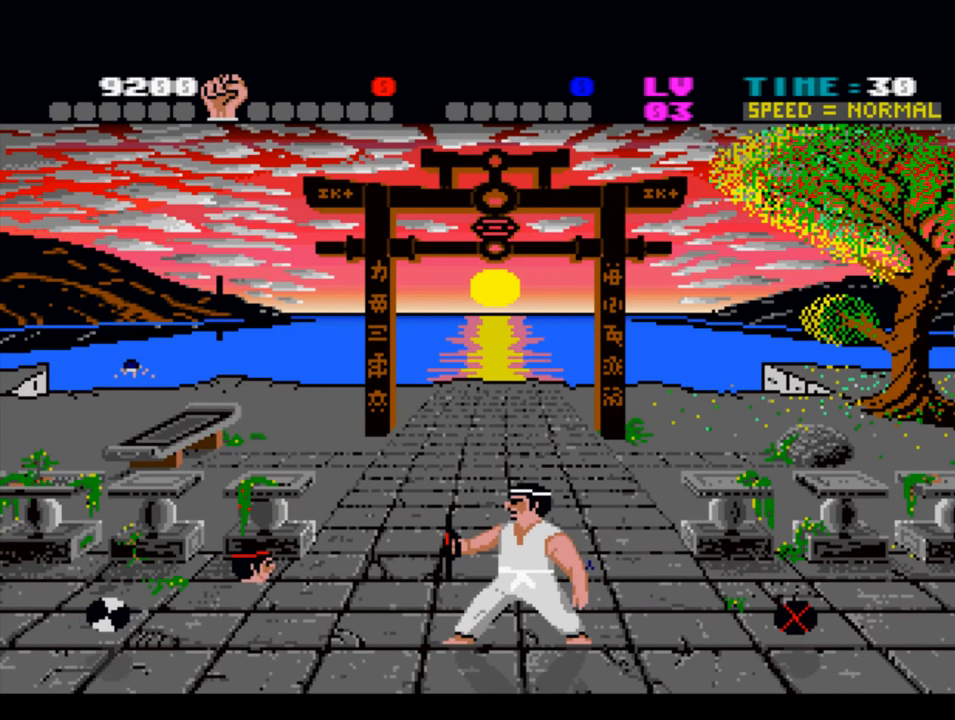
{"buttons": [], "left_stick": "center", "right_stick": "center", "events": []}
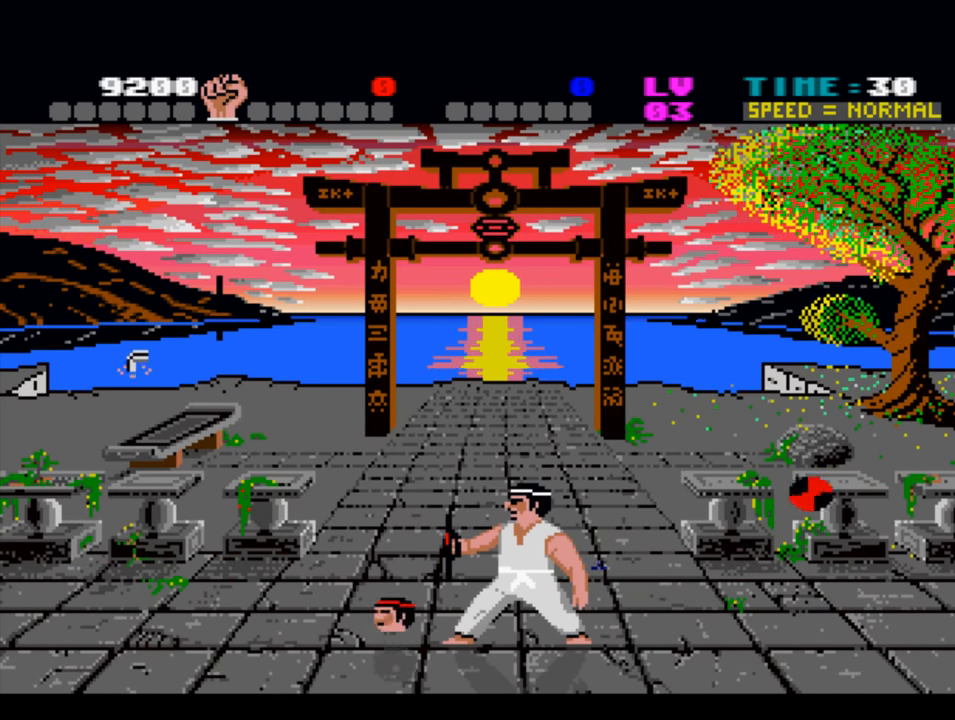
{"buttons": [], "left_stick": "center", "right_stick": "center", "events": [[284, "DPAD_RIGHT", "down"], [450, "DPAD_RIGHT", "up"]]}
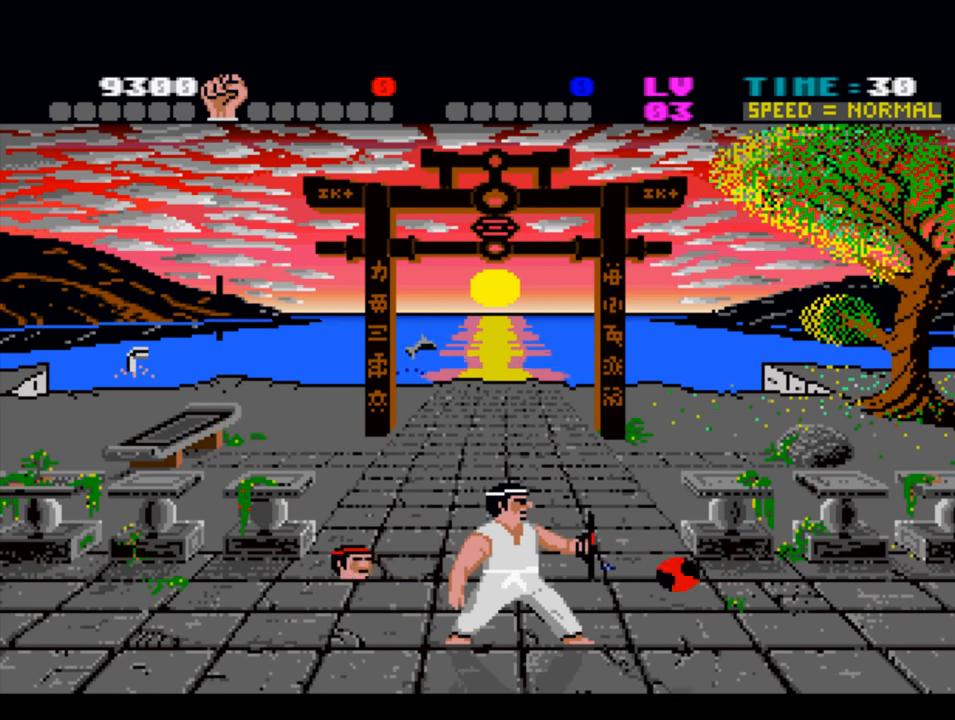
{"buttons": ["DPAD_UP"], "left_stick": "center", "right_stick": "center", "events": [[450, "DPAD_UP", "down"]]}
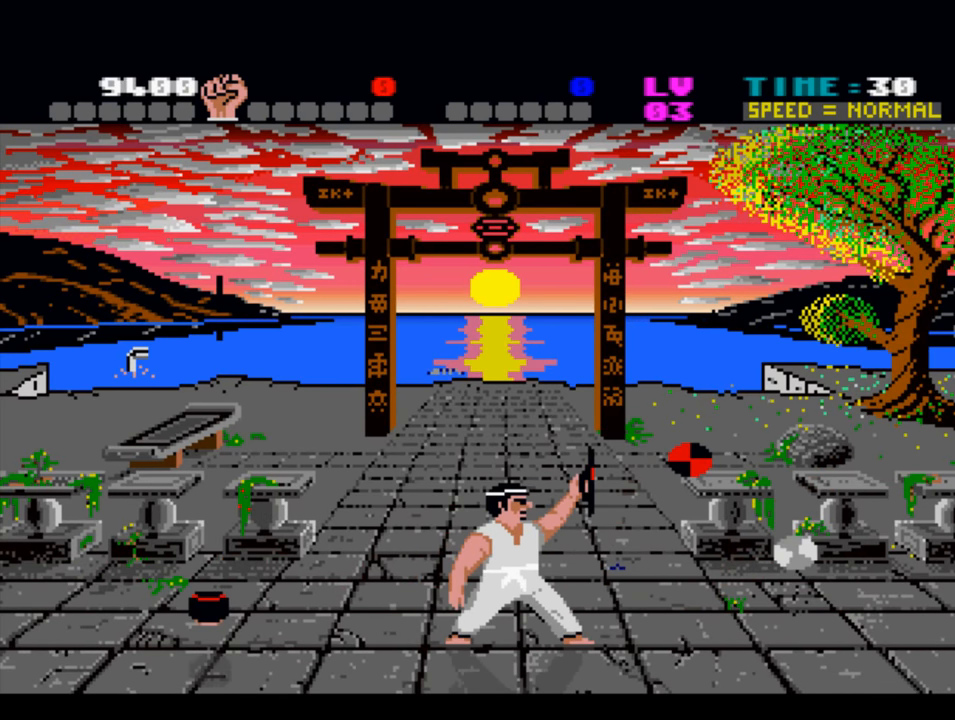
{"buttons": [], "left_stick": "center", "right_stick": "center", "events": [[50, "DPAD_UP", "up"], [417, "DPAD_DOWN", "down"], [484, "DPAD_DOWN", "up"]]}
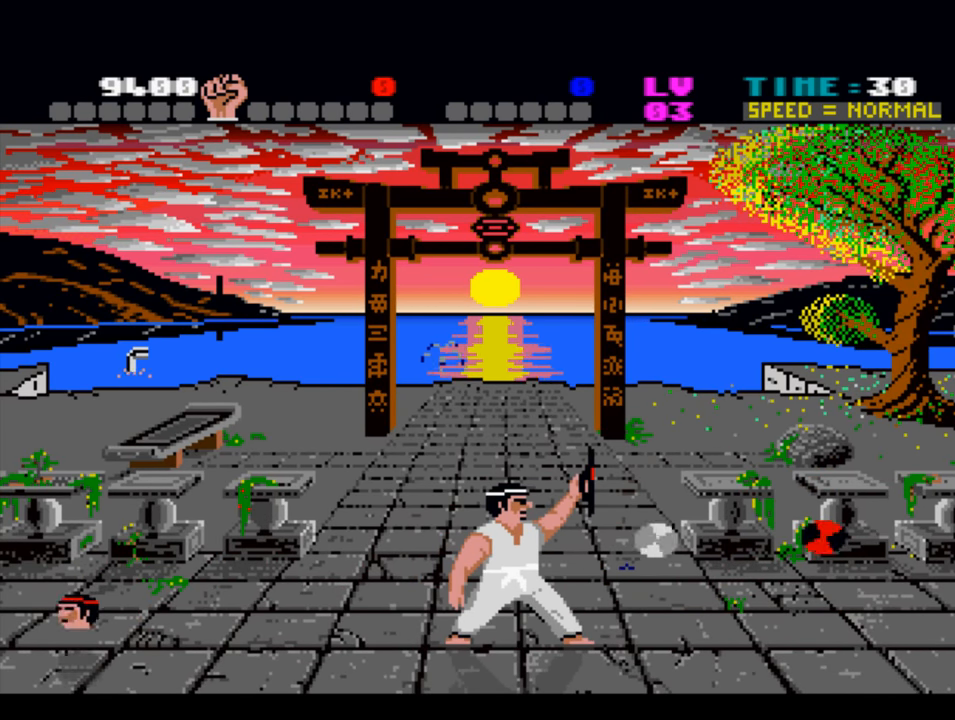
{"buttons": [], "left_stick": "center", "right_stick": "center", "events": [[184, "DPAD_UP", "down"], [317, "DPAD_UP", "up"]]}